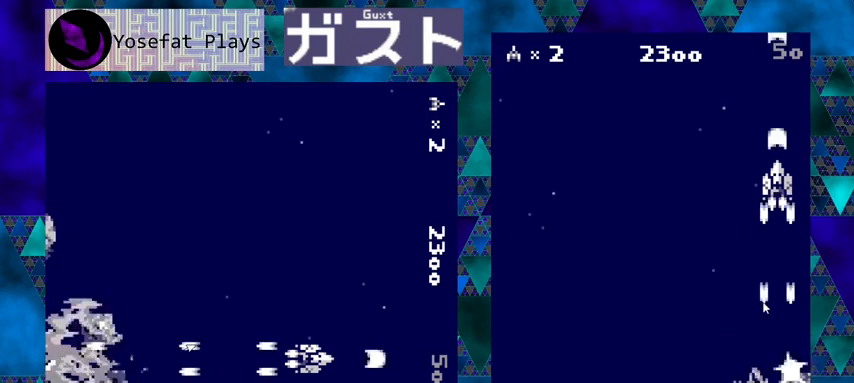
Gameplay with a controller (Nintendo layout); each line is a JSON object with the inputs held at the frame after it. "events" lists button and stick changes between this image and that frame as [ms after this image, input, new state], when the widget could be followed in between. Not read: L1 L2 L3 R1 R2 R3 right_stick.
{"buttons": ["Y", "DPAD_LEFT"], "left_stick": "center", "events": [[500, "DPAD_LEFT", "down"]]}
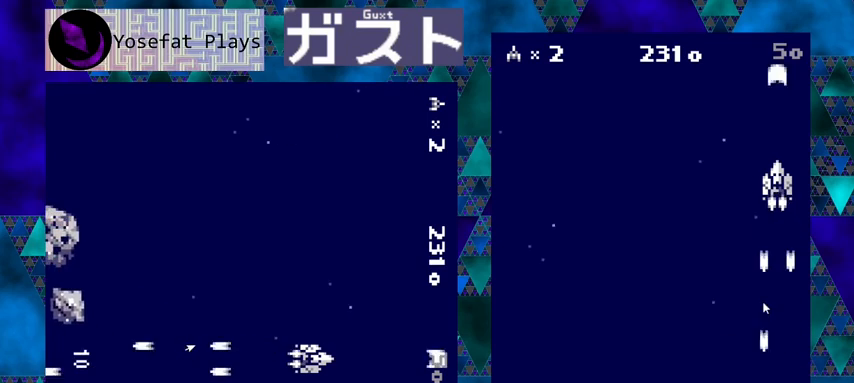
{"buttons": ["Y"], "left_stick": "center", "events": [[400, "DPAD_LEFT", "up"]]}
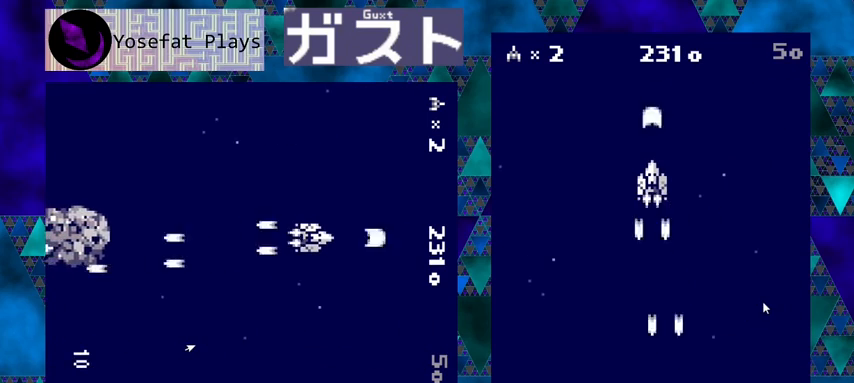
{"buttons": ["Y"], "left_stick": "center", "events": []}
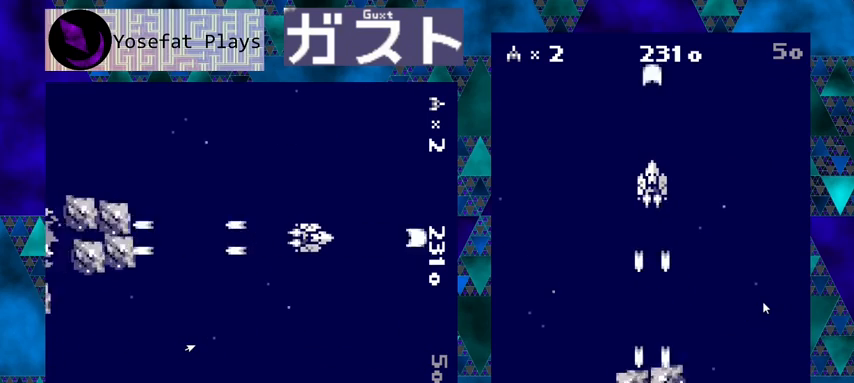
{"buttons": ["Y"], "left_stick": "center", "events": []}
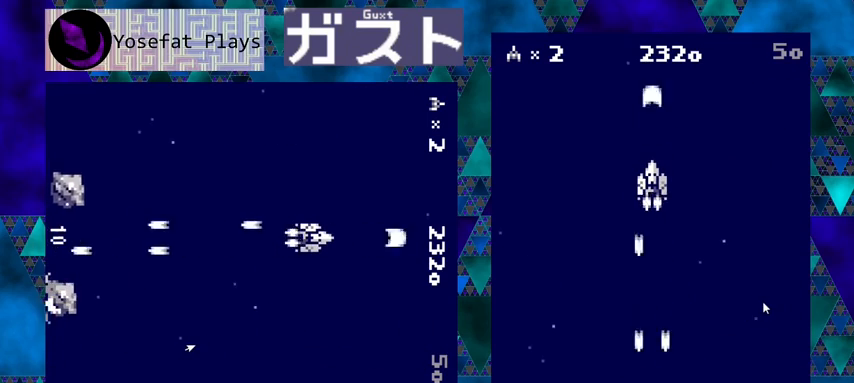
{"buttons": ["Y", "DPAD_RIGHT"], "left_stick": "center", "events": [[367, "DPAD_RIGHT", "down"]]}
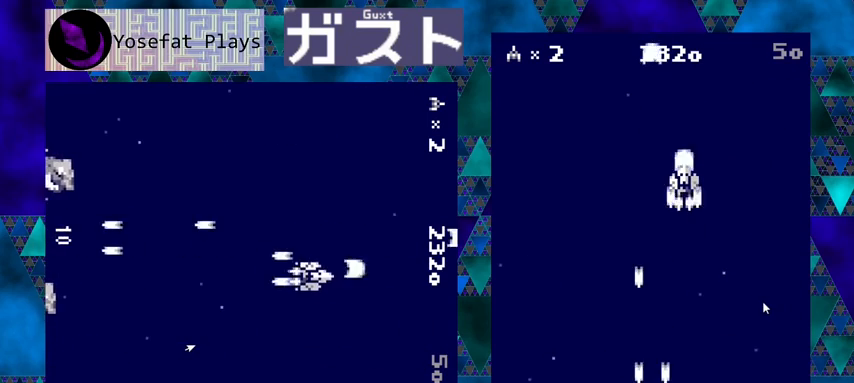
{"buttons": ["Y"], "left_stick": "center", "events": [[67, "DPAD_RIGHT", "up"]]}
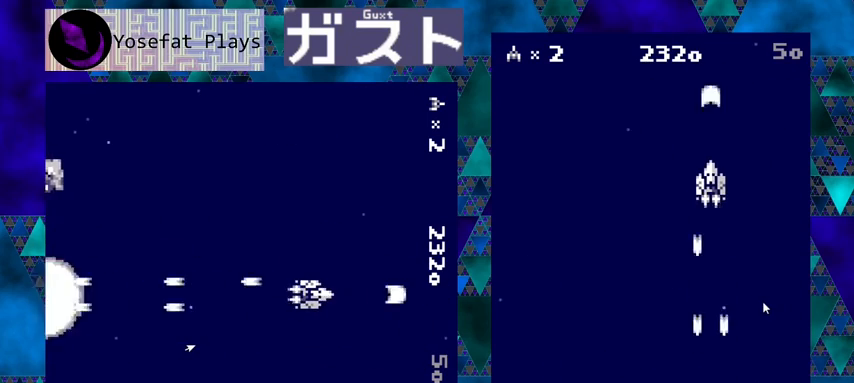
{"buttons": ["Y"], "left_stick": "center", "events": []}
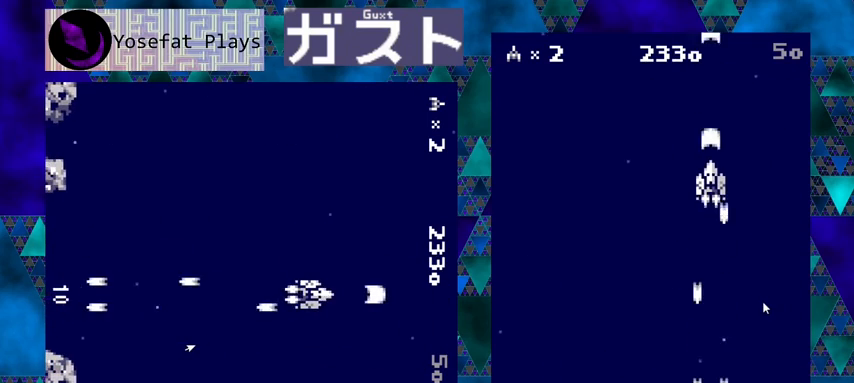
{"buttons": ["Y", "DPAD_LEFT"], "left_stick": "center", "events": [[167, "DPAD_LEFT", "down"]]}
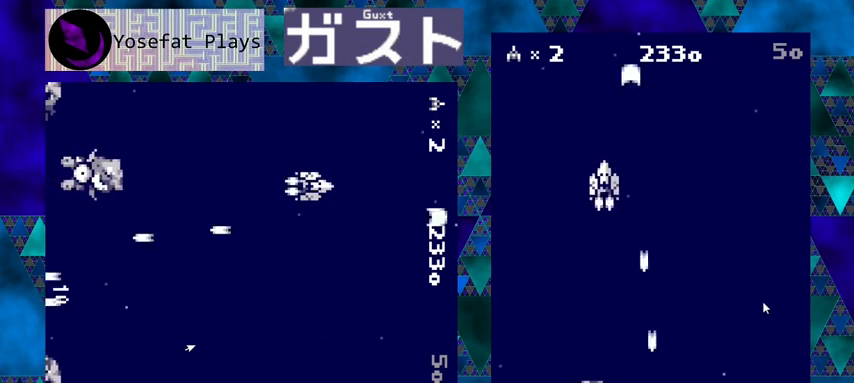
{"buttons": ["Y"], "left_stick": "center", "events": [[67, "DPAD_LEFT", "up"]]}
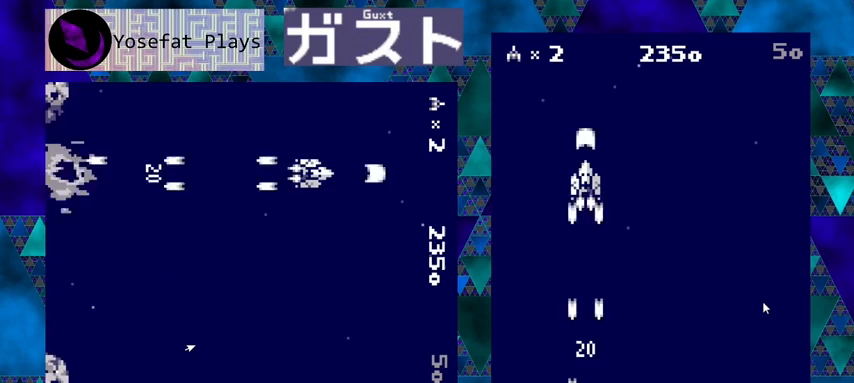
{"buttons": ["Y"], "left_stick": "center", "events": [[267, "DPAD_LEFT", "down"], [500, "DPAD_LEFT", "up"]]}
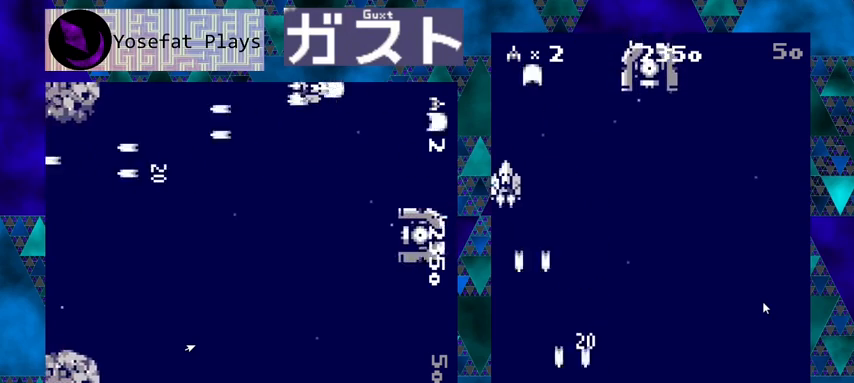
{"buttons": ["Y", "DPAD_DOWN"], "left_stick": "center", "events": [[467, "DPAD_DOWN", "down"]]}
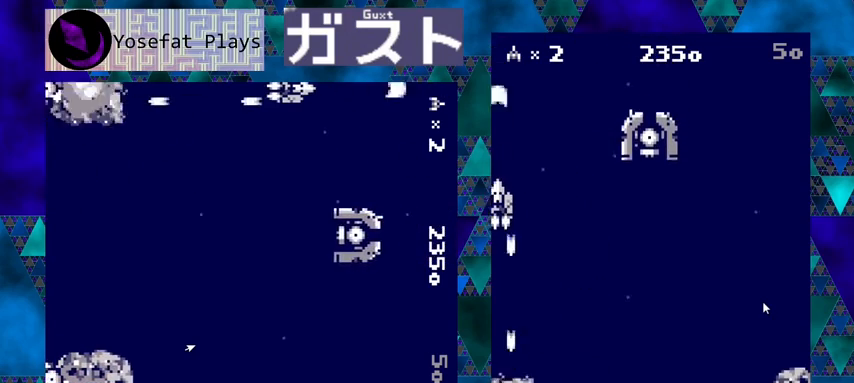
{"buttons": ["Y"], "left_stick": "center", "events": [[100, "DPAD_DOWN", "up"]]}
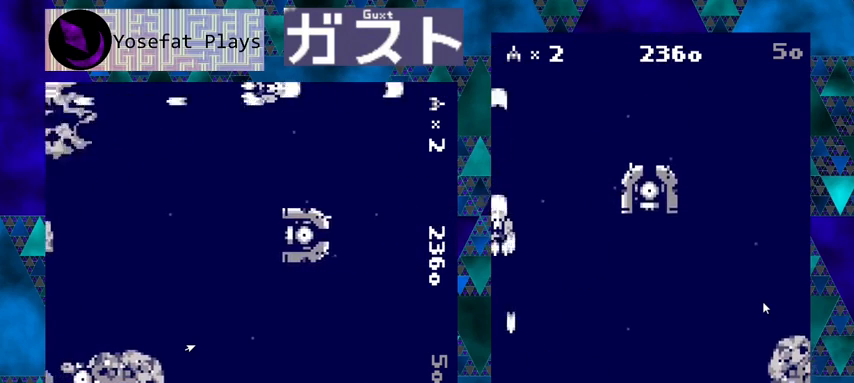
{"buttons": ["Y", "DPAD_RIGHT"], "left_stick": "center", "events": [[133, "DPAD_RIGHT", "down"], [167, "DPAD_DOWN", "down"], [200, "DPAD_RIGHT", "up"], [367, "DPAD_RIGHT", "down"], [500, "DPAD_DOWN", "up"]]}
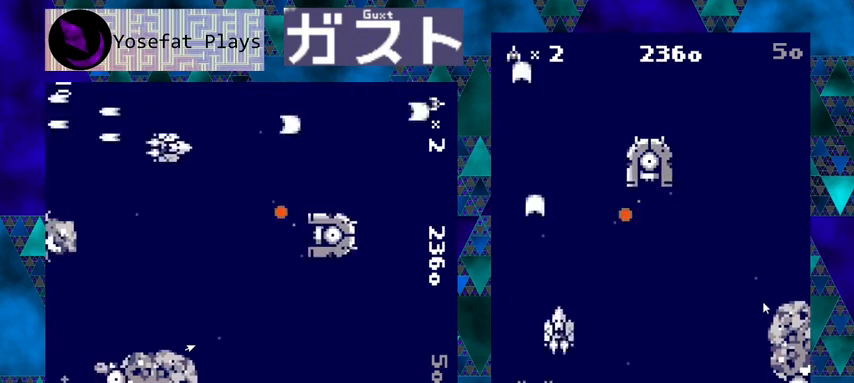
{"buttons": ["Y", "DPAD_RIGHT"], "left_stick": "center", "events": [[133, "DPAD_RIGHT", "up"], [233, "DPAD_LEFT", "down"], [367, "DPAD_DOWN", "down"], [400, "DPAD_LEFT", "up"], [433, "DPAD_RIGHT", "down"], [500, "DPAD_DOWN", "up"]]}
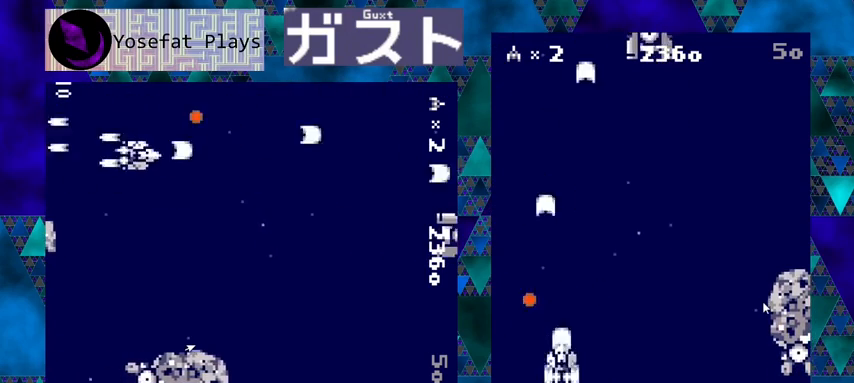
{"buttons": ["Y"], "left_stick": "center", "events": [[200, "DPAD_UP", "down"], [233, "DPAD_RIGHT", "up"], [333, "DPAD_RIGHT", "down"], [400, "DPAD_UP", "up"], [467, "DPAD_RIGHT", "up"]]}
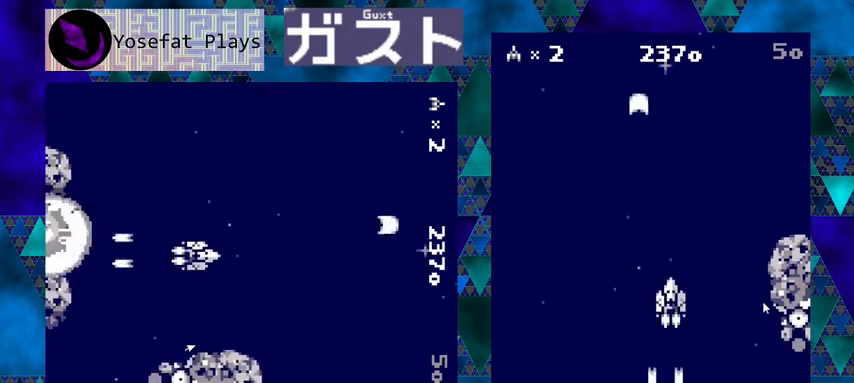
{"buttons": ["Y", "DPAD_UP", "DPAD_LEFT"], "left_stick": "center", "events": [[133, "DPAD_LEFT", "down"], [267, "DPAD_LEFT", "up"], [467, "DPAD_UP", "down"], [500, "DPAD_LEFT", "down"]]}
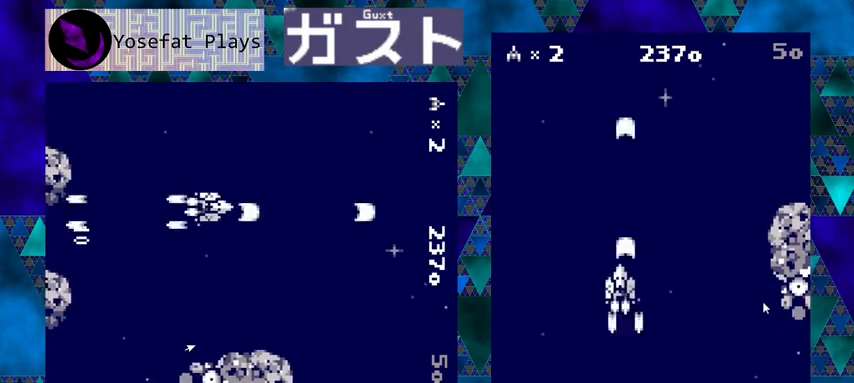
{"buttons": ["Y"], "left_stick": "center", "events": [[100, "DPAD_UP", "up"], [167, "DPAD_LEFT", "up"]]}
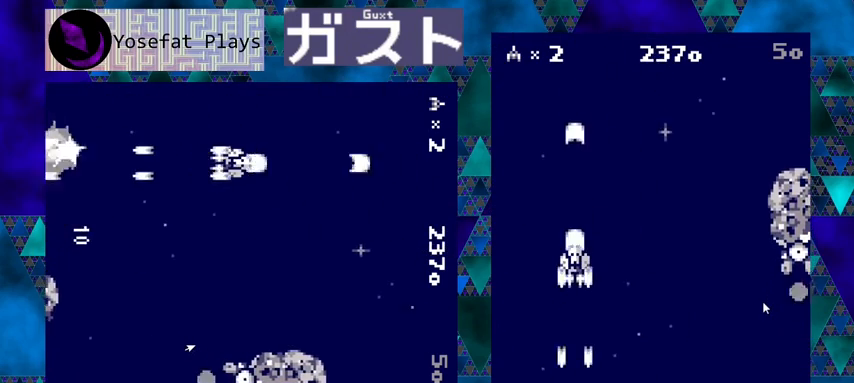
{"buttons": ["Y"], "left_stick": "center", "events": [[233, "DPAD_RIGHT", "down"], [300, "DPAD_RIGHT", "up"]]}
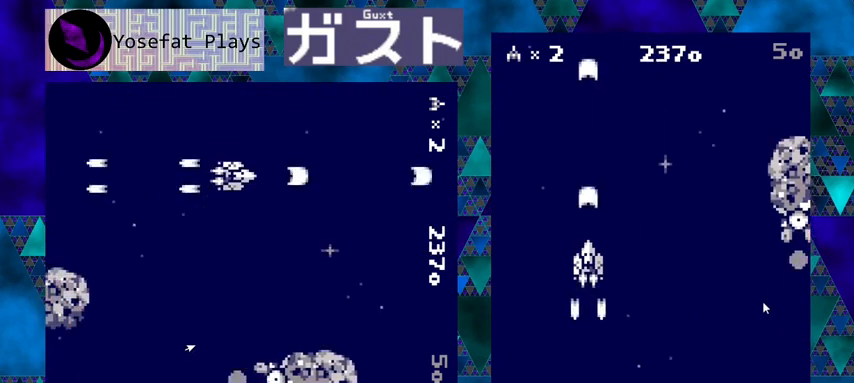
{"buttons": ["Y"], "left_stick": "center", "events": []}
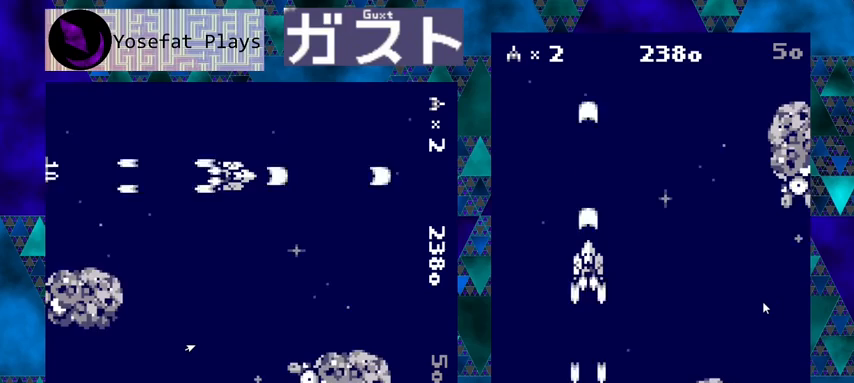
{"buttons": ["Y"], "left_stick": "center", "events": []}
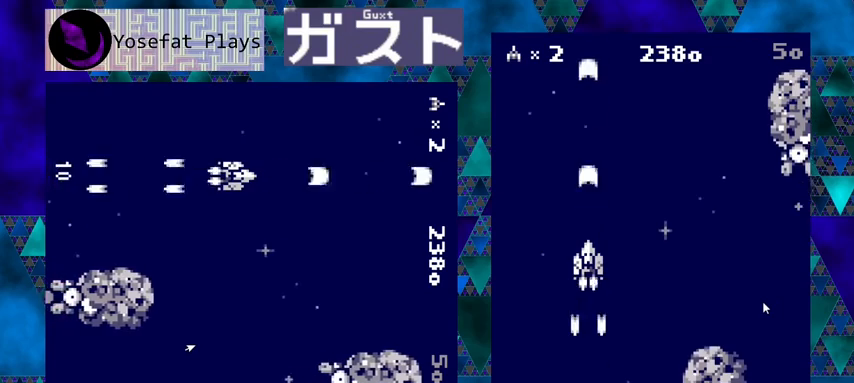
{"buttons": ["Y", "DPAD_UP", "DPAD_RIGHT"], "left_stick": "center", "events": [[167, "DPAD_RIGHT", "down"], [233, "DPAD_UP", "down"]]}
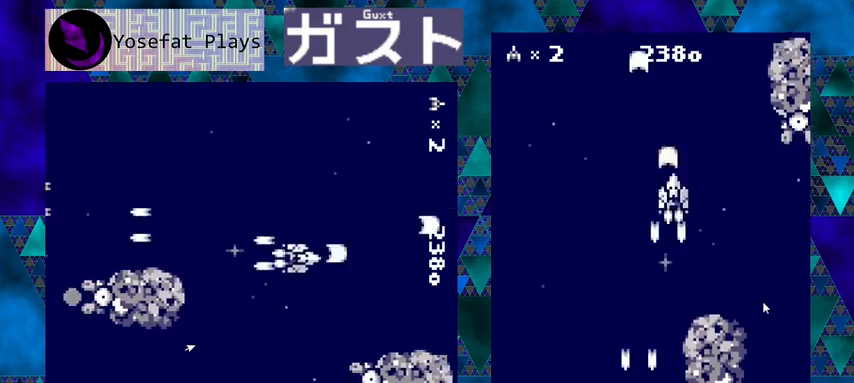
{"buttons": ["Y"], "left_stick": "center", "events": [[100, "DPAD_UP", "up"], [133, "DPAD_DOWN", "down"], [167, "DPAD_DOWN", "up"], [167, "DPAD_RIGHT", "up"]]}
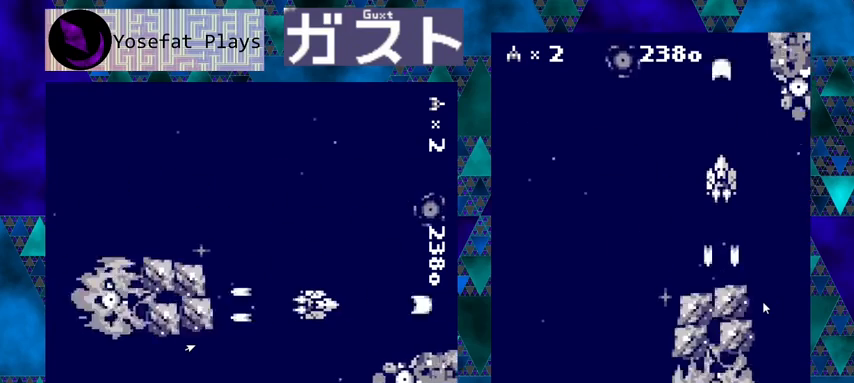
{"buttons": ["Y", "DPAD_LEFT"], "left_stick": "center", "events": [[133, "DPAD_LEFT", "down"], [200, "DPAD_LEFT", "up"], [267, "DPAD_DOWN", "down"], [267, "DPAD_LEFT", "down"], [333, "DPAD_DOWN", "up"]]}
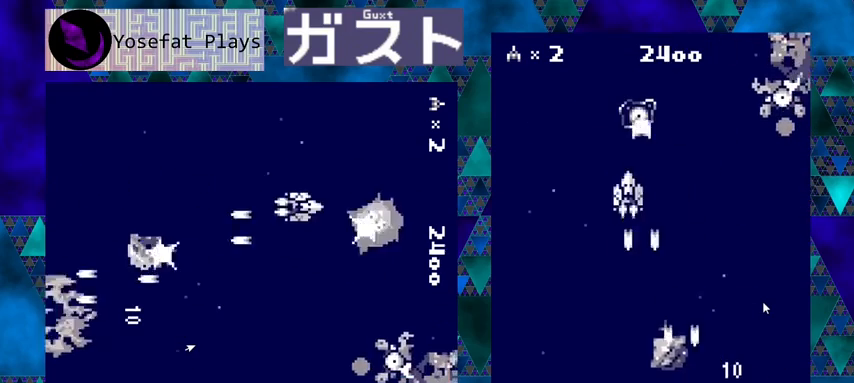
{"buttons": ["Y", "DPAD_RIGHT"], "left_stick": "center", "events": [[100, "DPAD_LEFT", "up"], [167, "DPAD_DOWN", "down"], [267, "DPAD_DOWN", "up"], [400, "DPAD_RIGHT", "down"]]}
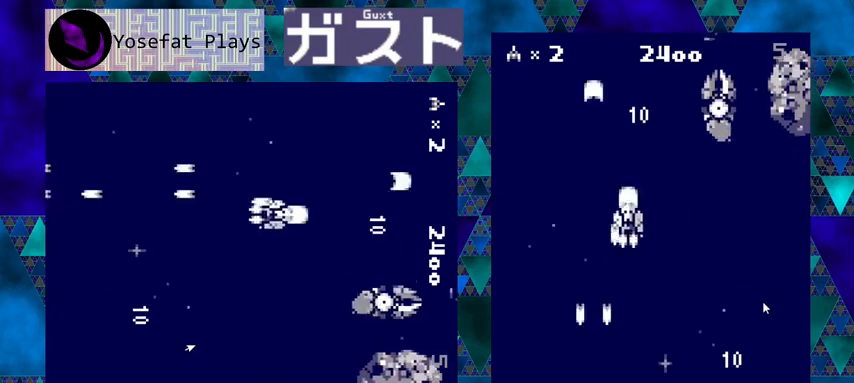
{"buttons": ["Y"], "left_stick": "center", "events": [[67, "DPAD_DOWN", "down"], [100, "DPAD_RIGHT", "up"], [167, "DPAD_RIGHT", "down"], [200, "DPAD_DOWN", "up"], [433, "DPAD_RIGHT", "up"]]}
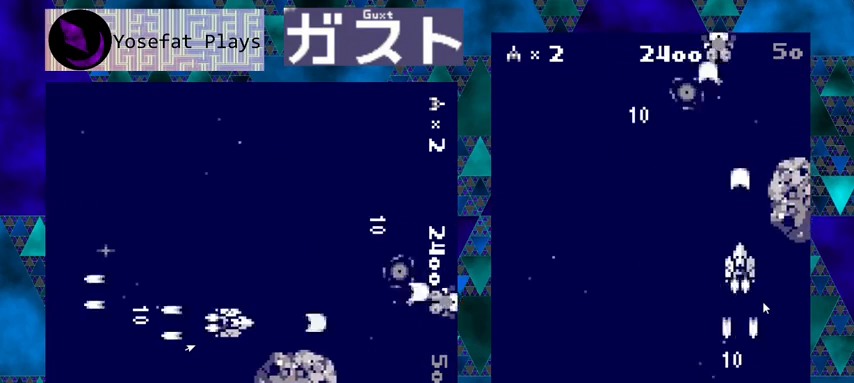
{"buttons": ["Y"], "left_stick": "center", "events": [[67, "DPAD_DOWN", "down"], [67, "DPAD_LEFT", "down"], [233, "DPAD_DOWN", "up"], [333, "DPAD_LEFT", "up"]]}
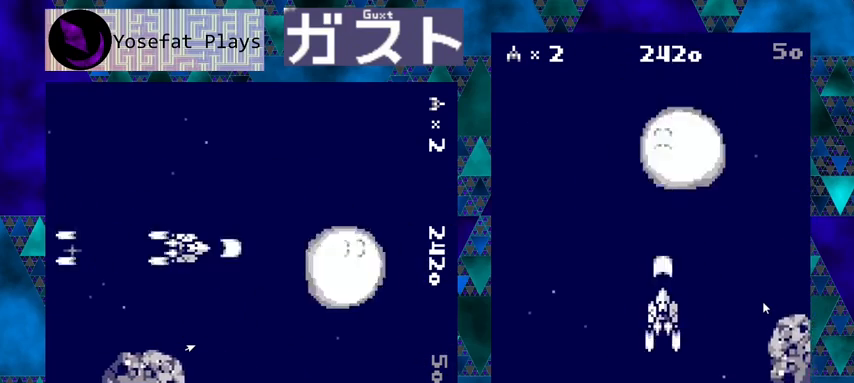
{"buttons": ["Y"], "left_stick": "center", "events": [[300, "DPAD_LEFT", "down"], [467, "DPAD_LEFT", "up"]]}
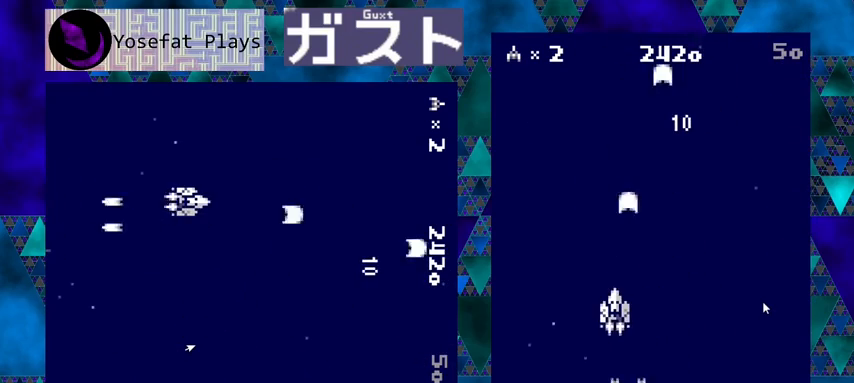
{"buttons": ["Y"], "left_stick": "center", "events": []}
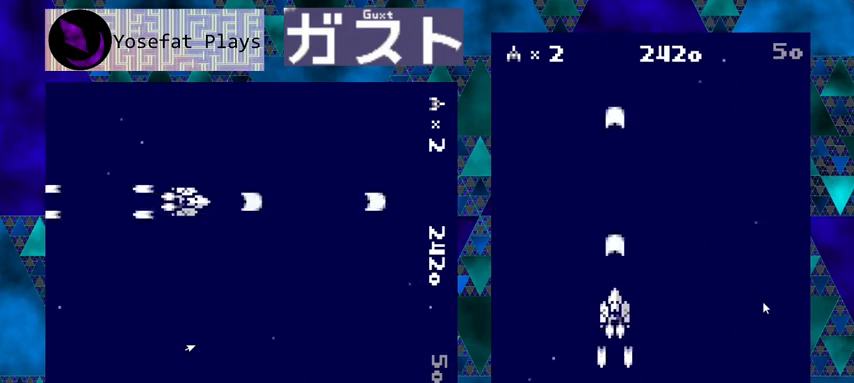
{"buttons": ["Y"], "left_stick": "center", "events": []}
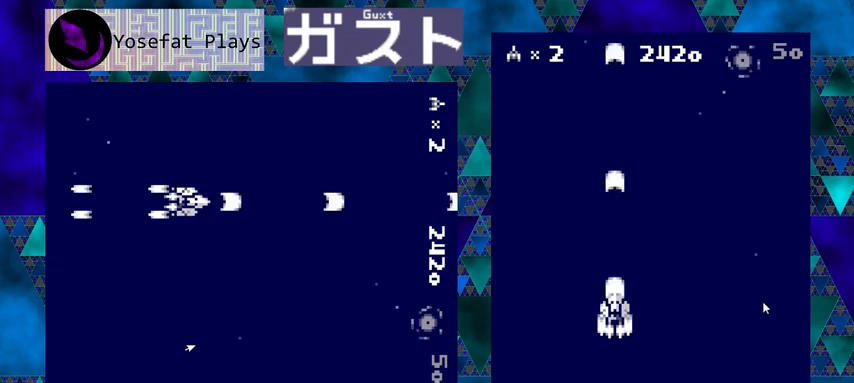
{"buttons": ["Y"], "left_stick": "center", "events": [[133, "DPAD_RIGHT", "down"], [467, "DPAD_RIGHT", "up"]]}